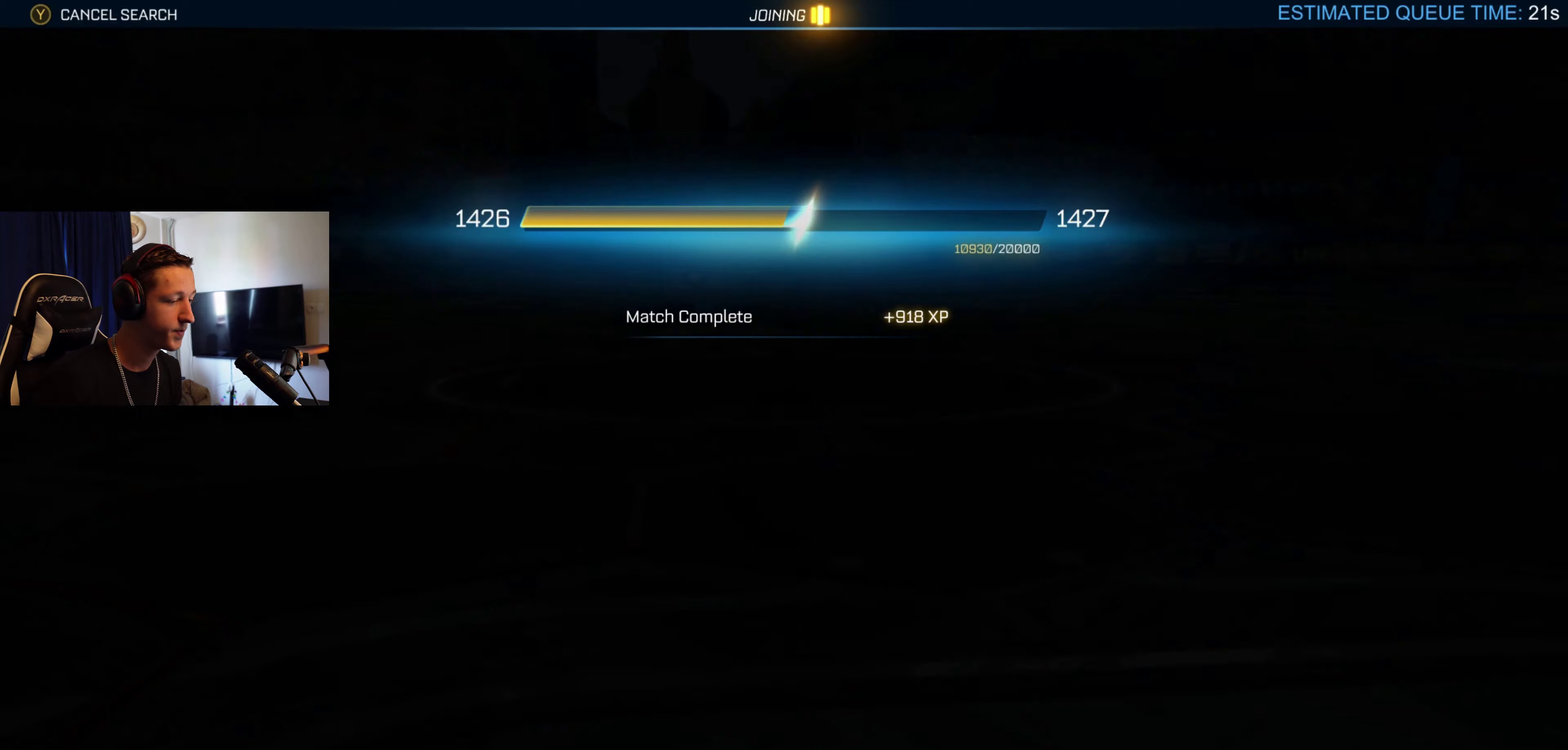
Gameplay with a controller (Xbox layout); each line is a JSON object with the inputs held at the frame after it. "events" lists button and stick changes between this image and that frame as [ms after this image, input, new state], when the widget could be followed in between.
{"buttons": ["A"], "left_stick": "center", "right_stick": "center", "events": [[501, "A", "down"]]}
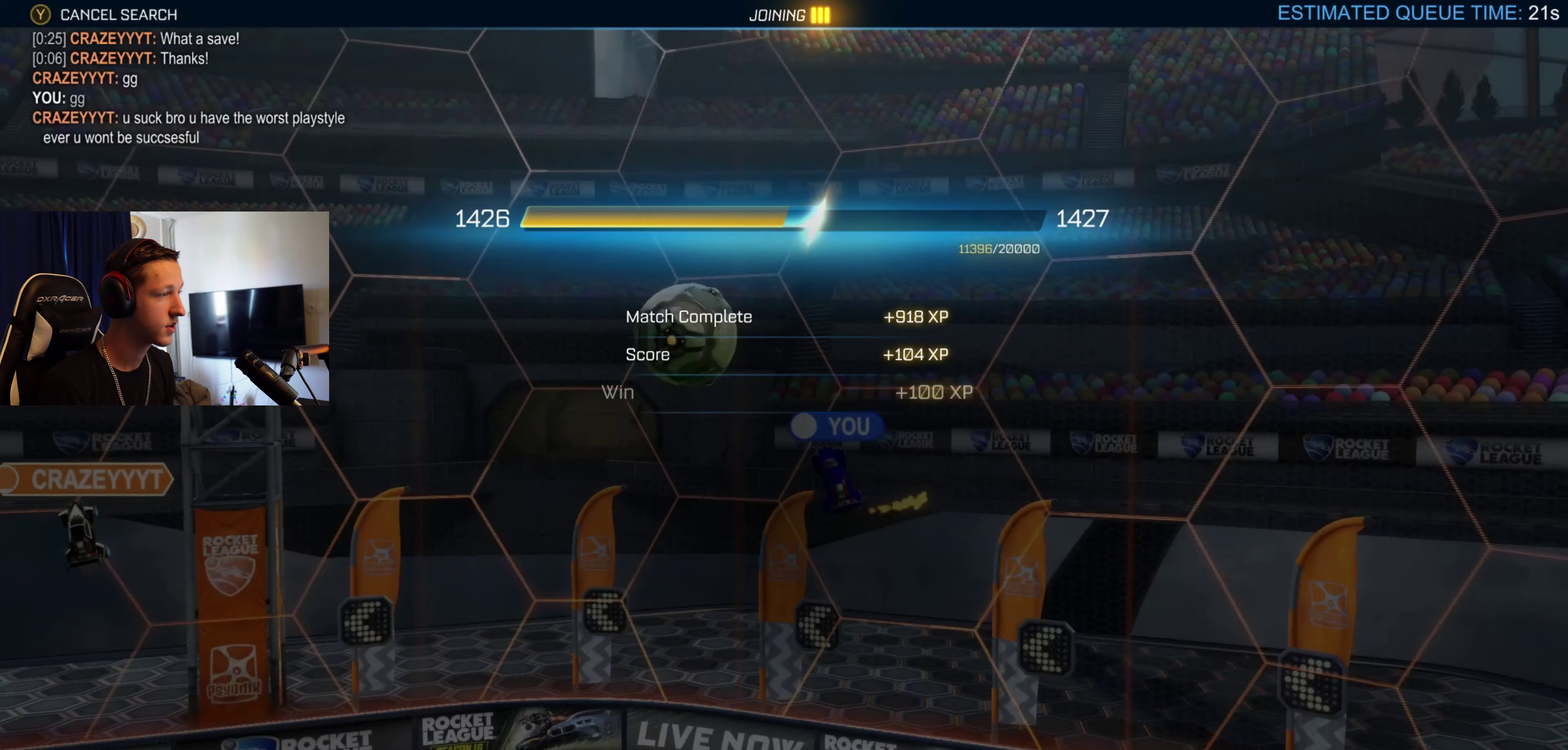
{"buttons": [], "left_stick": "center", "right_stick": "center", "events": [[167, "A", "up"]]}
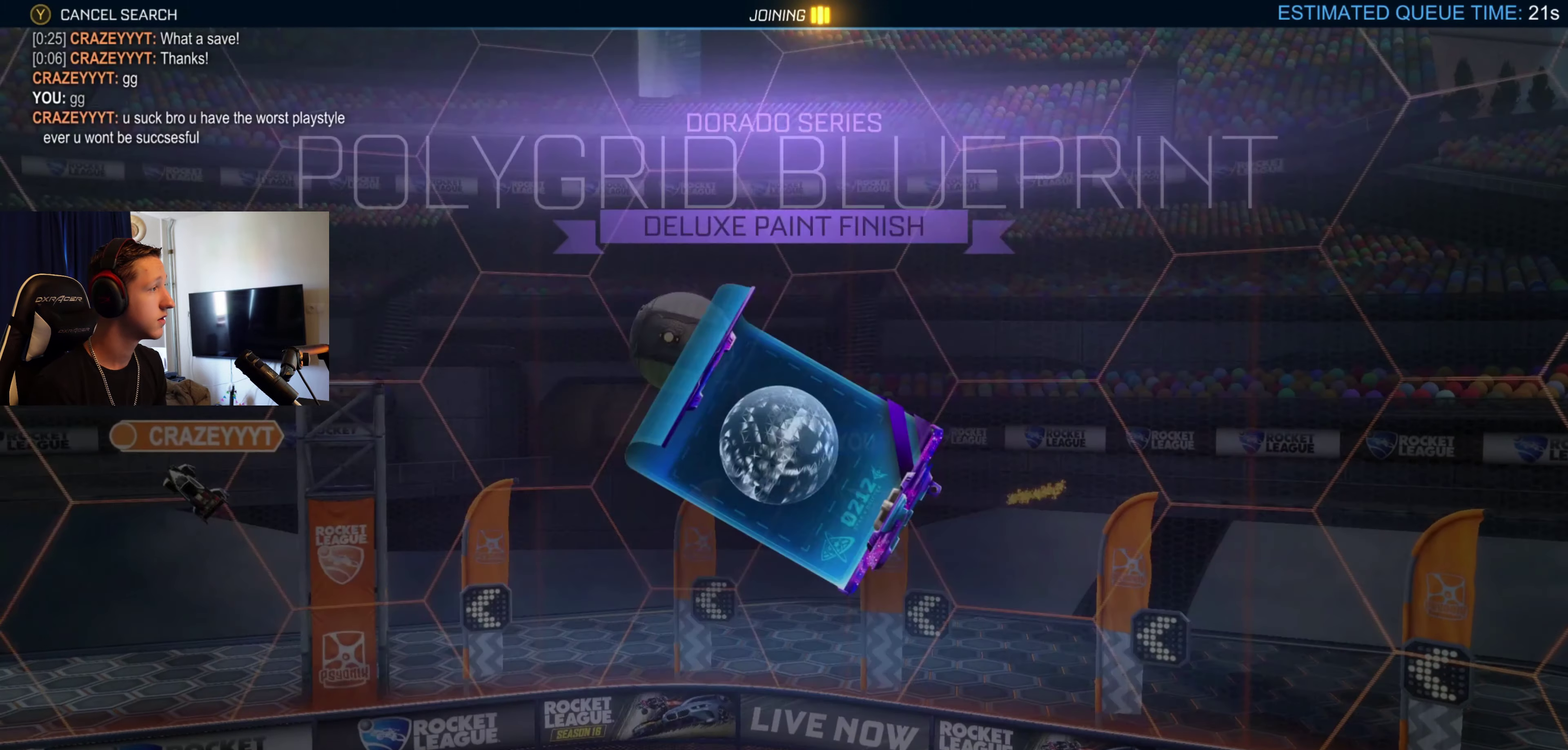
{"buttons": [], "left_stick": "center", "right_stick": "center", "events": []}
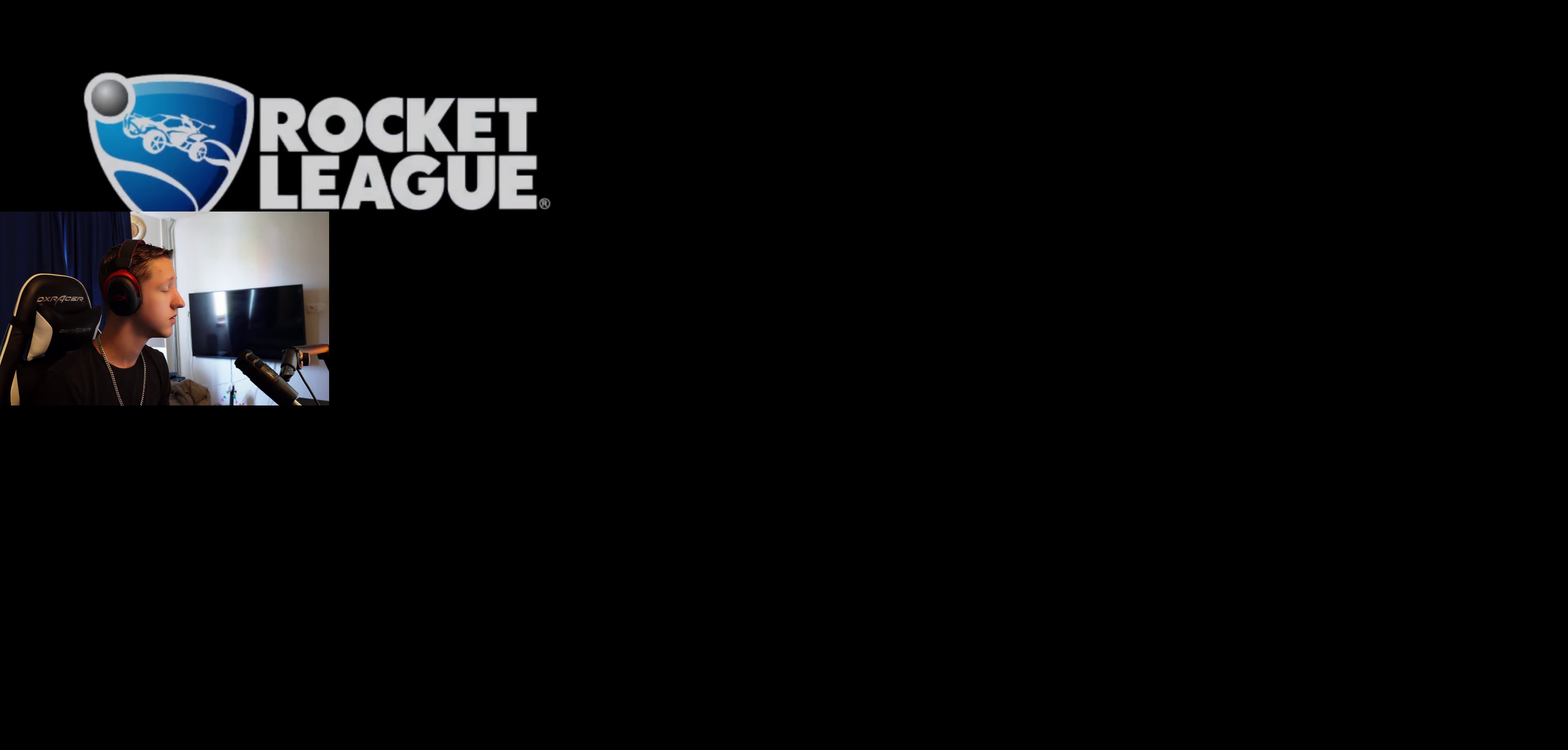
{"buttons": [], "left_stick": "center", "right_stick": "center", "events": []}
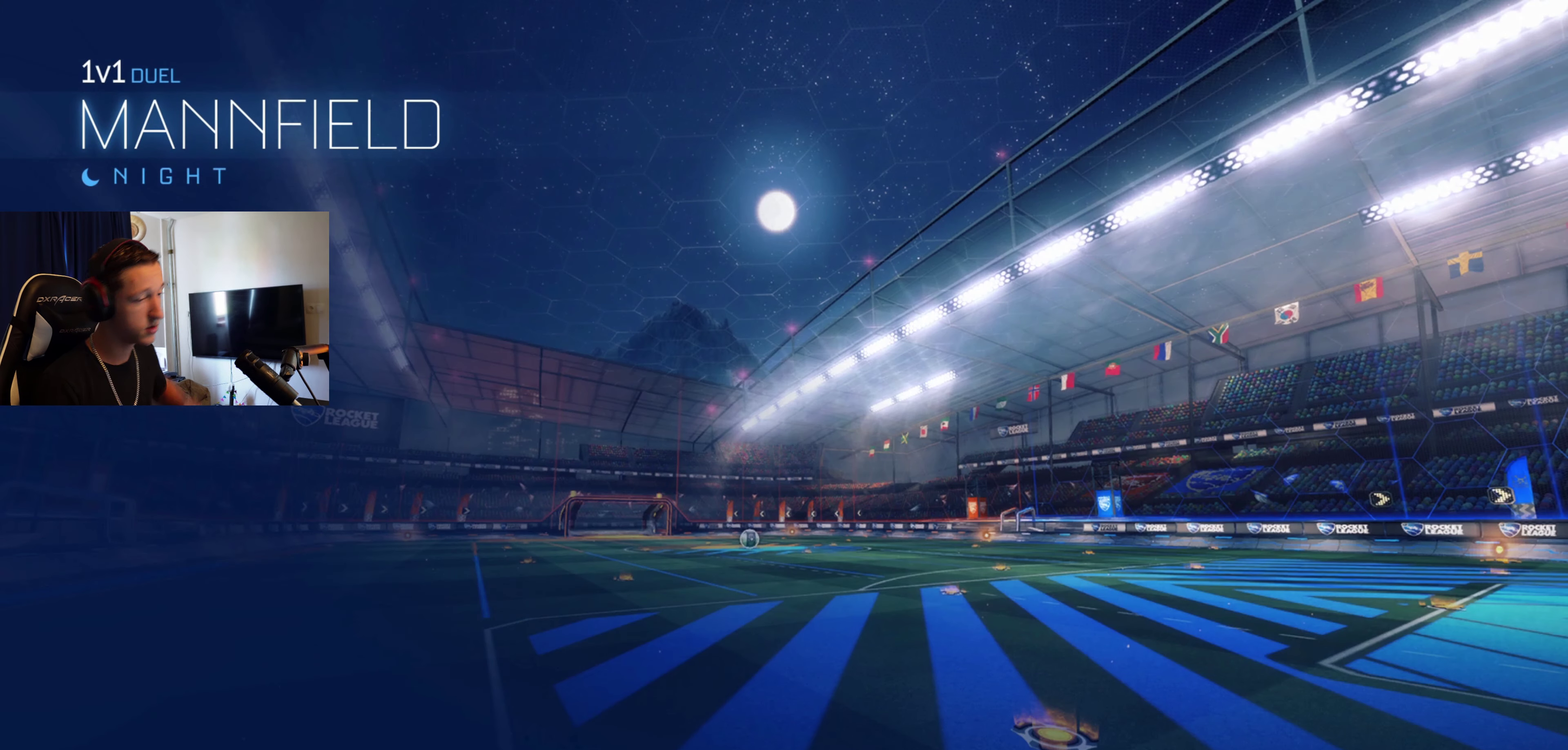
{"buttons": [], "left_stick": "center", "right_stick": "center", "events": []}
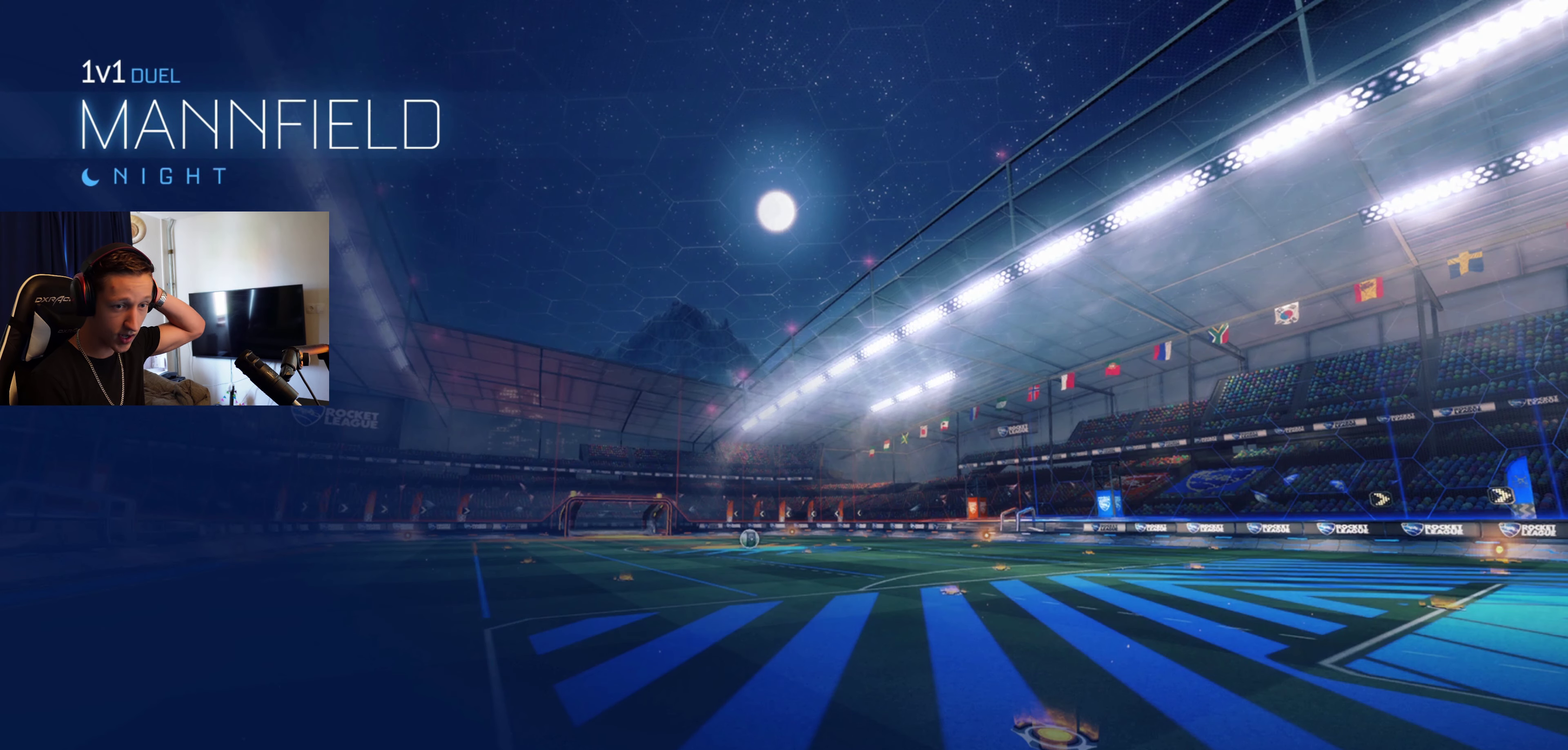
{"buttons": [], "left_stick": "center", "right_stick": "center", "events": []}
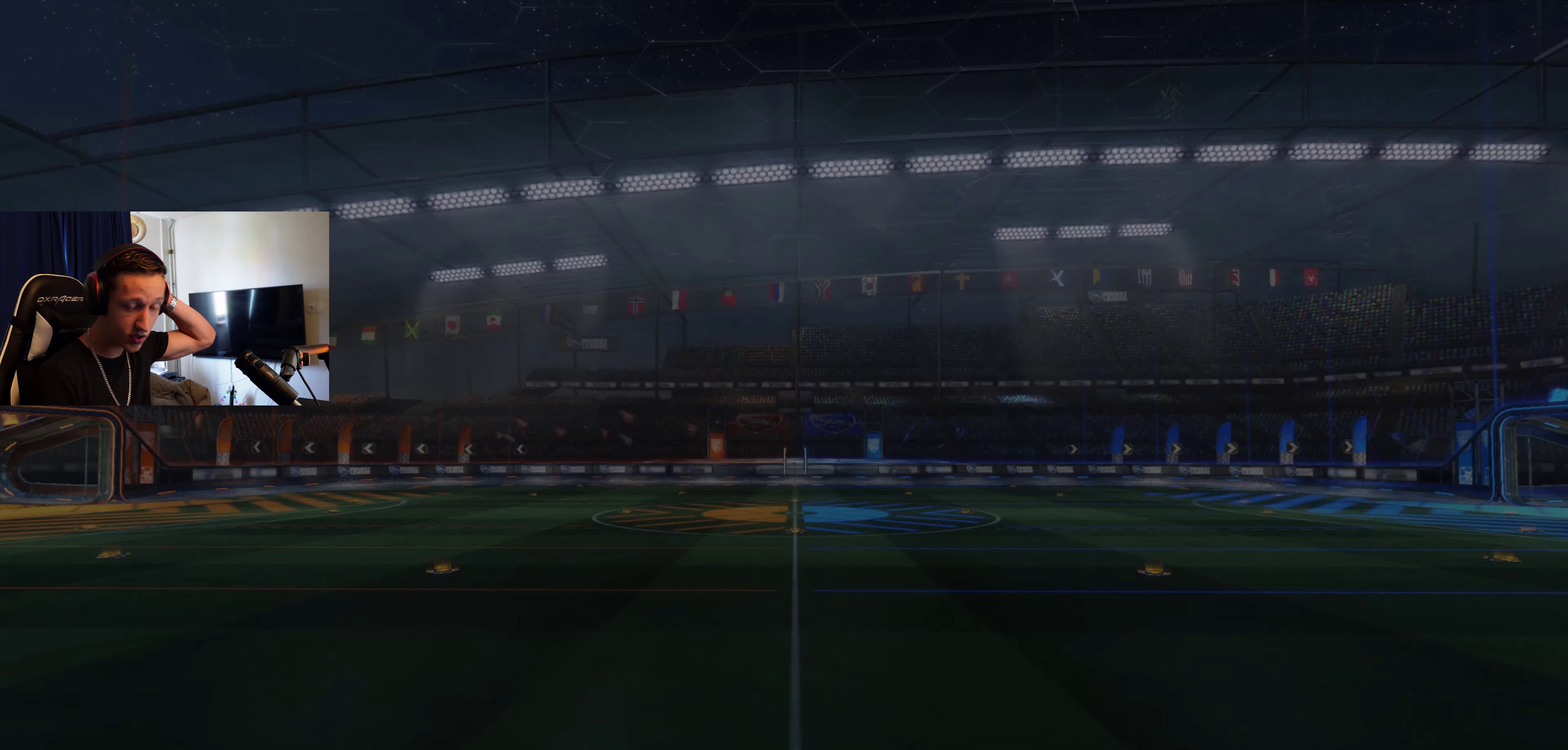
{"buttons": [], "left_stick": "center", "right_stick": "center", "events": []}
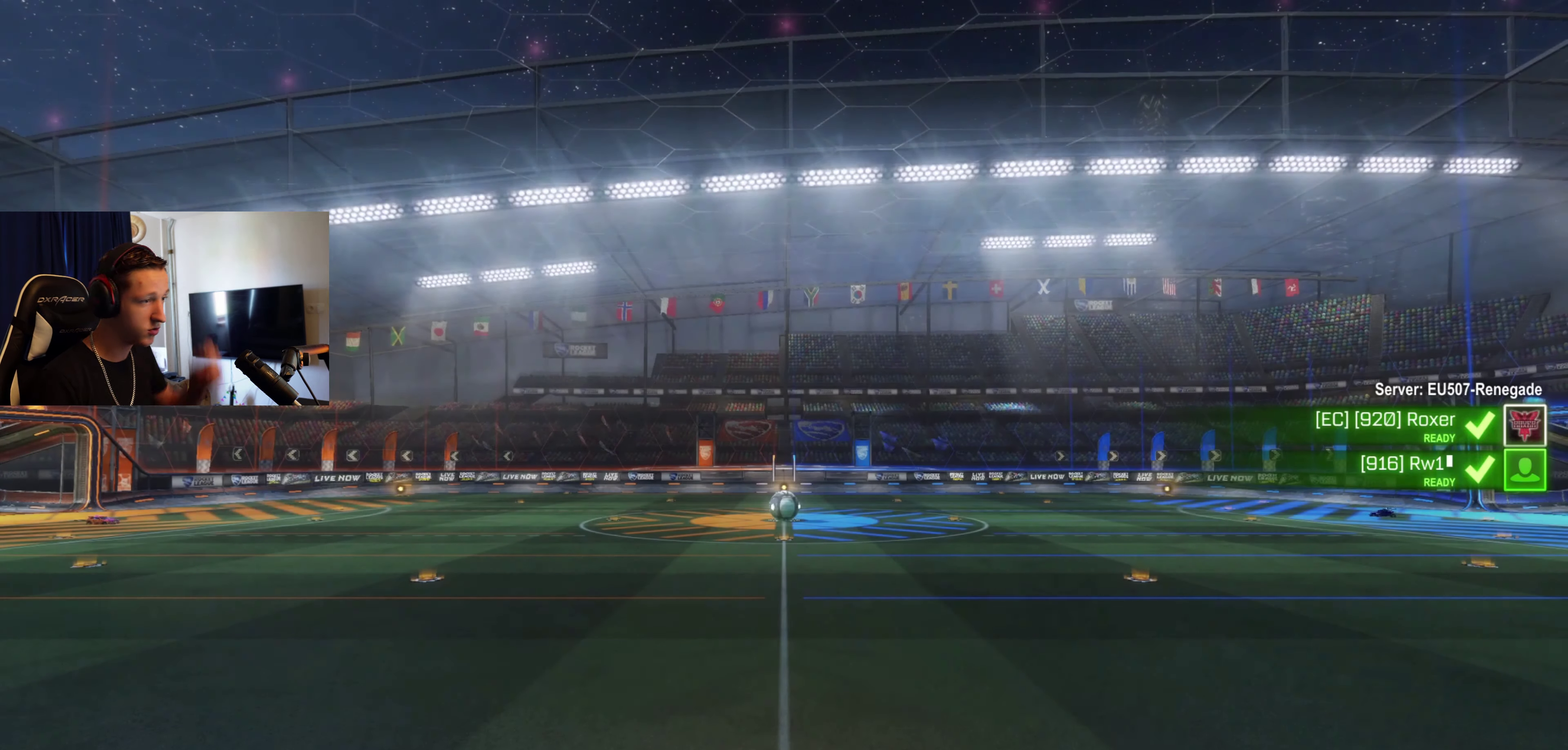
{"buttons": [], "left_stick": "center", "right_stick": "center", "events": []}
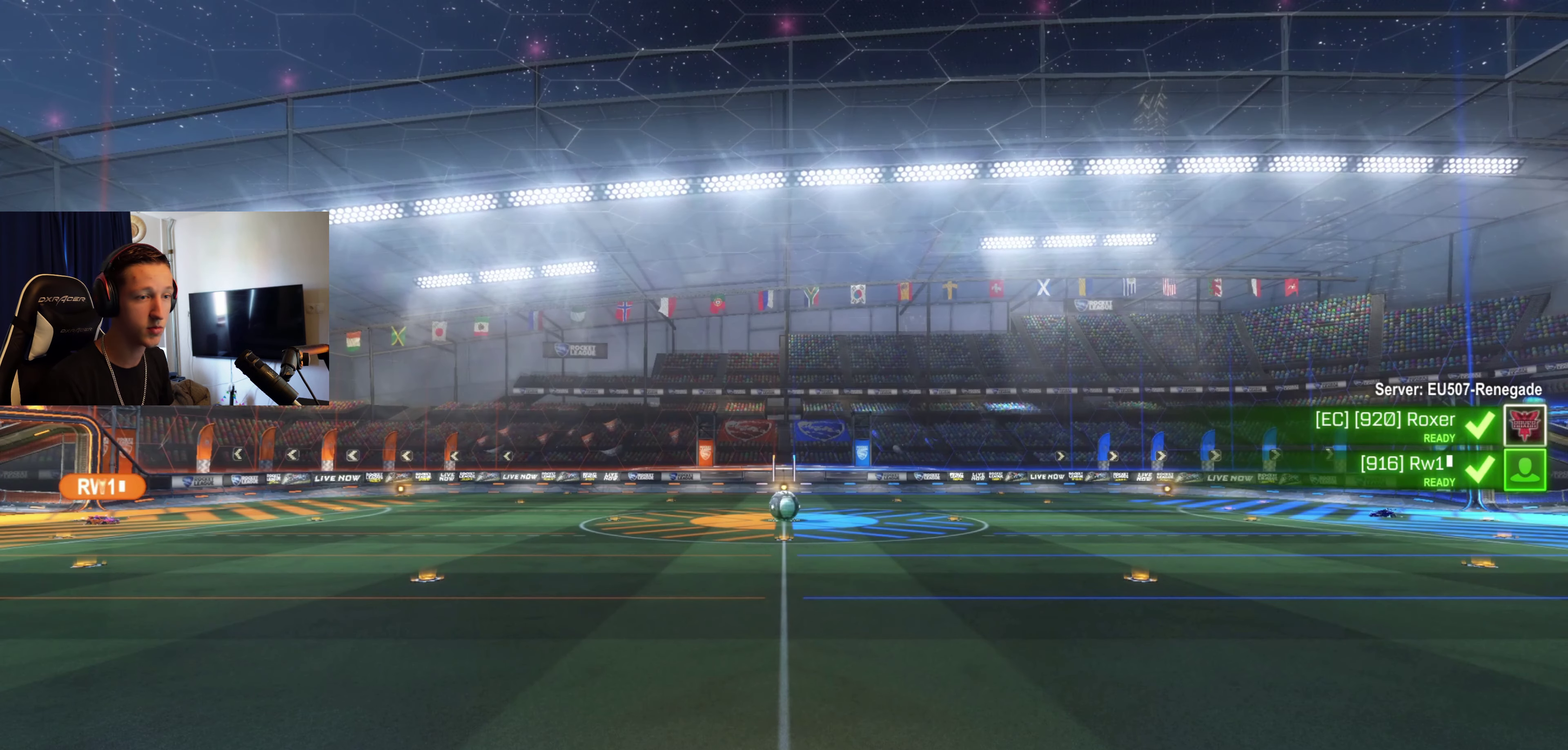
{"buttons": [], "left_stick": "center", "right_stick": "center", "events": []}
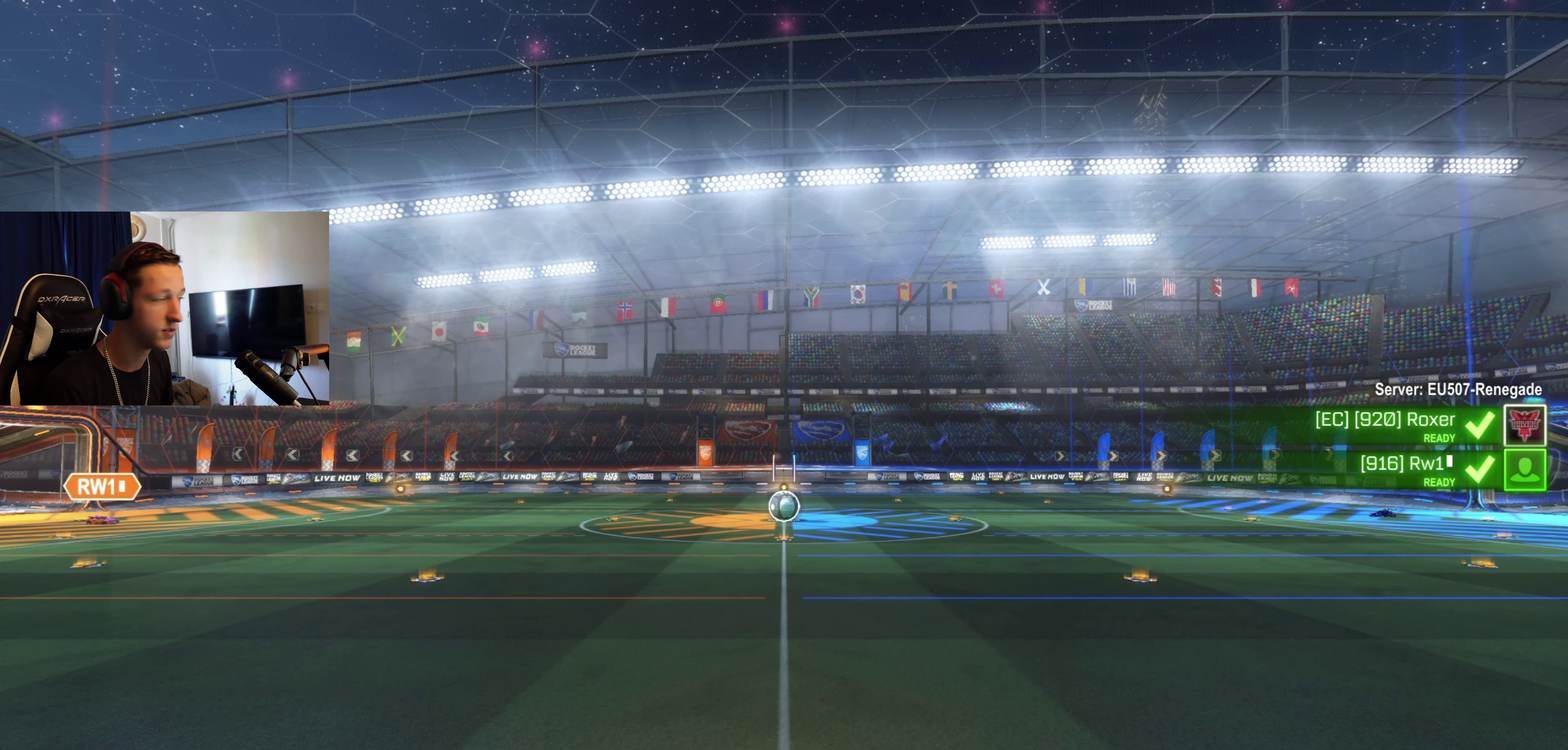
{"buttons": [], "left_stick": "center", "right_stick": "center", "events": []}
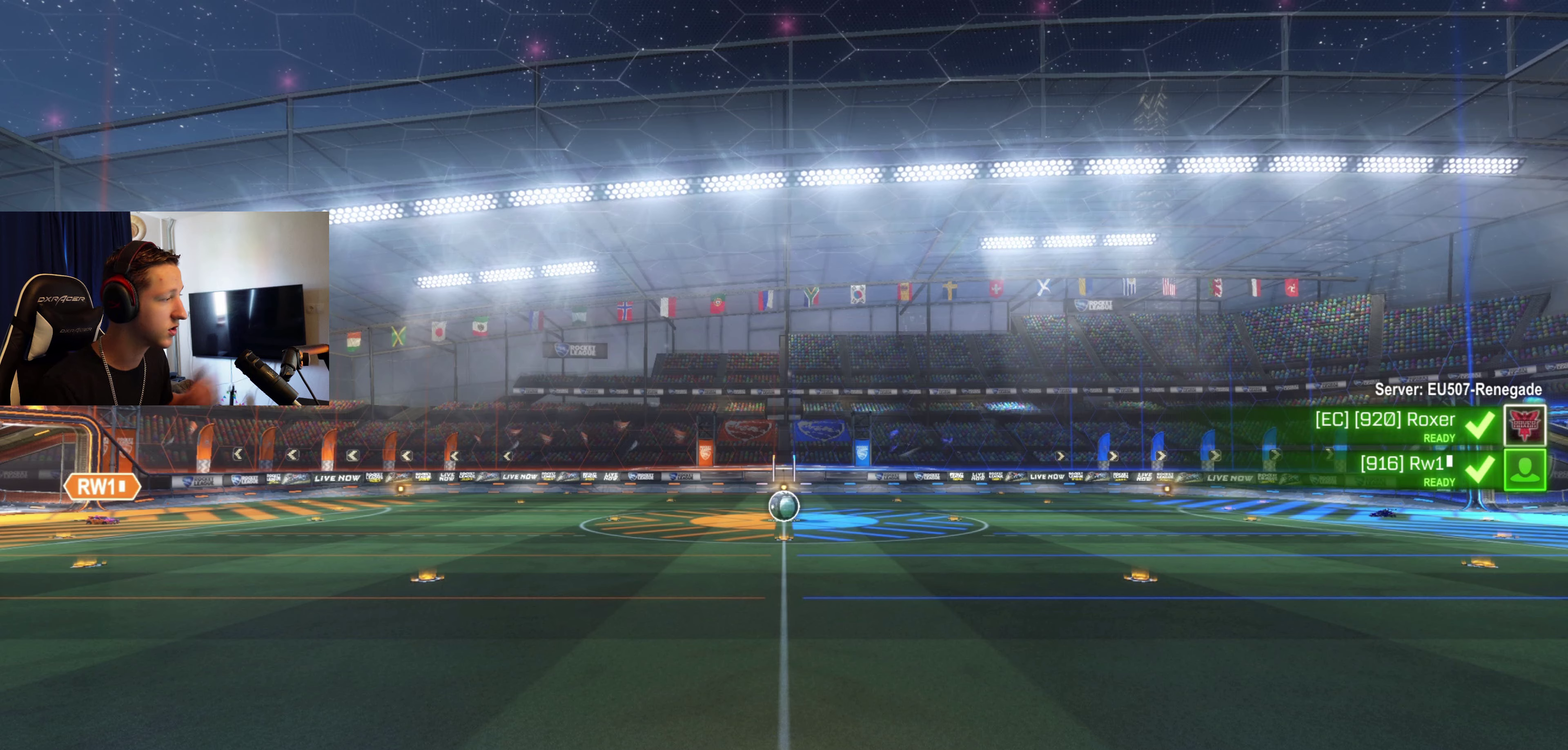
{"buttons": ["Y"], "left_stick": "center", "right_stick": "center", "events": [[200, "Y", "down"], [267, "Y", "up"], [467, "Y", "down"]]}
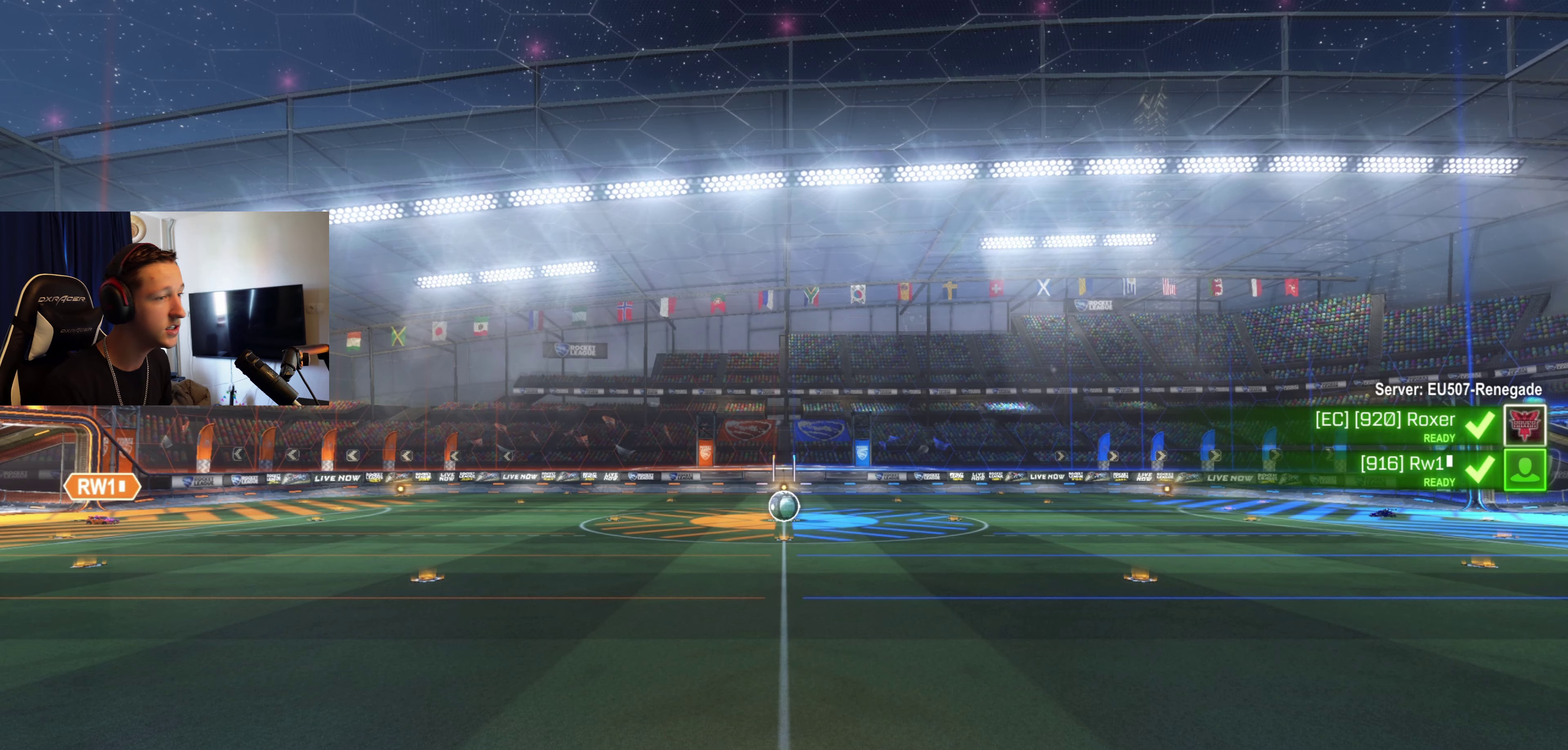
{"buttons": [], "left_stick": "center", "right_stick": "center", "events": [[33, "Y", "up"], [233, "R2", "down"], [400, "Y", "down"], [500, "R2", "up"], [500, "Y", "up"]]}
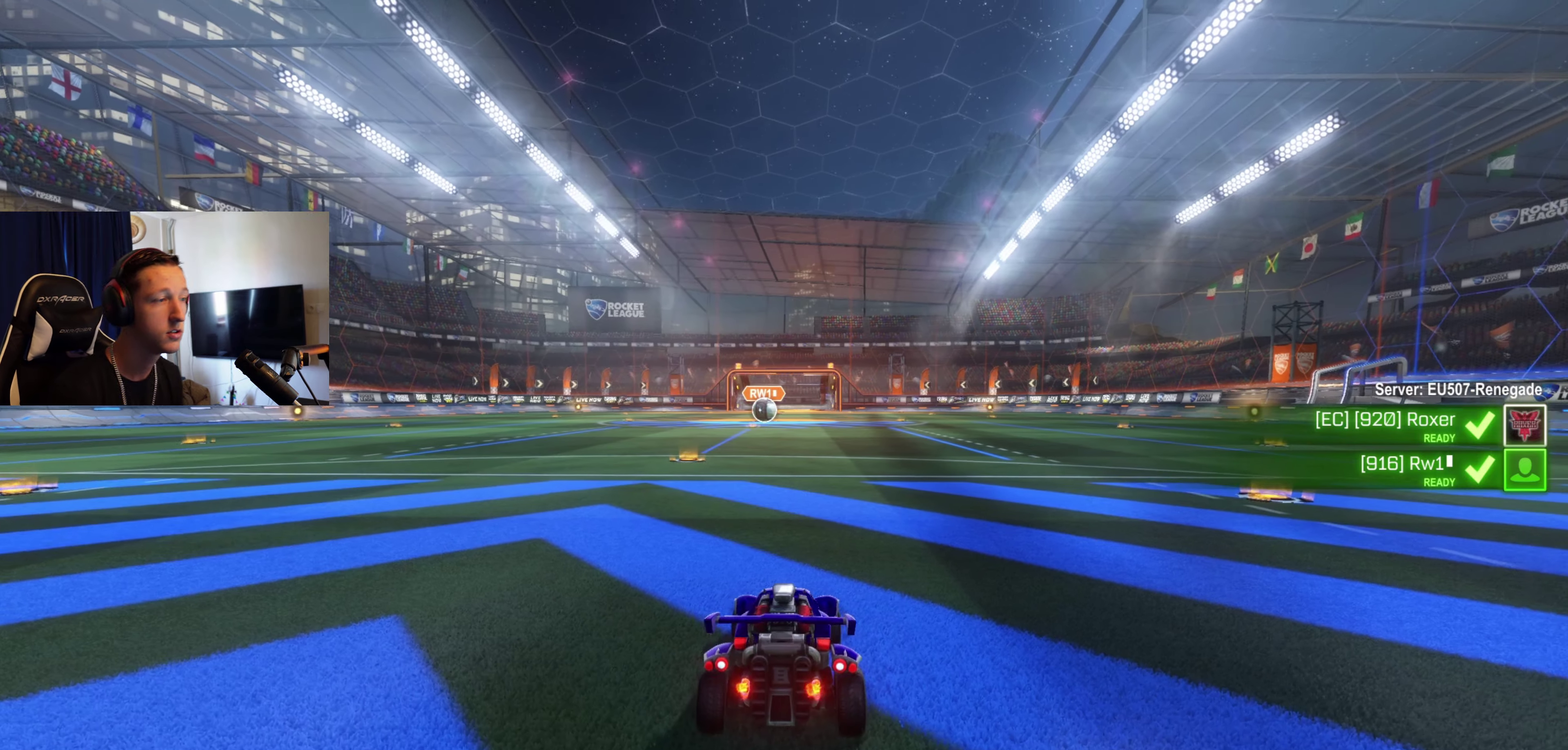
{"buttons": ["Y", "SELECT"], "left_stick": "center", "right_stick": "center", "events": [[200, "SELECT", "down"], [467, "Y", "down"]]}
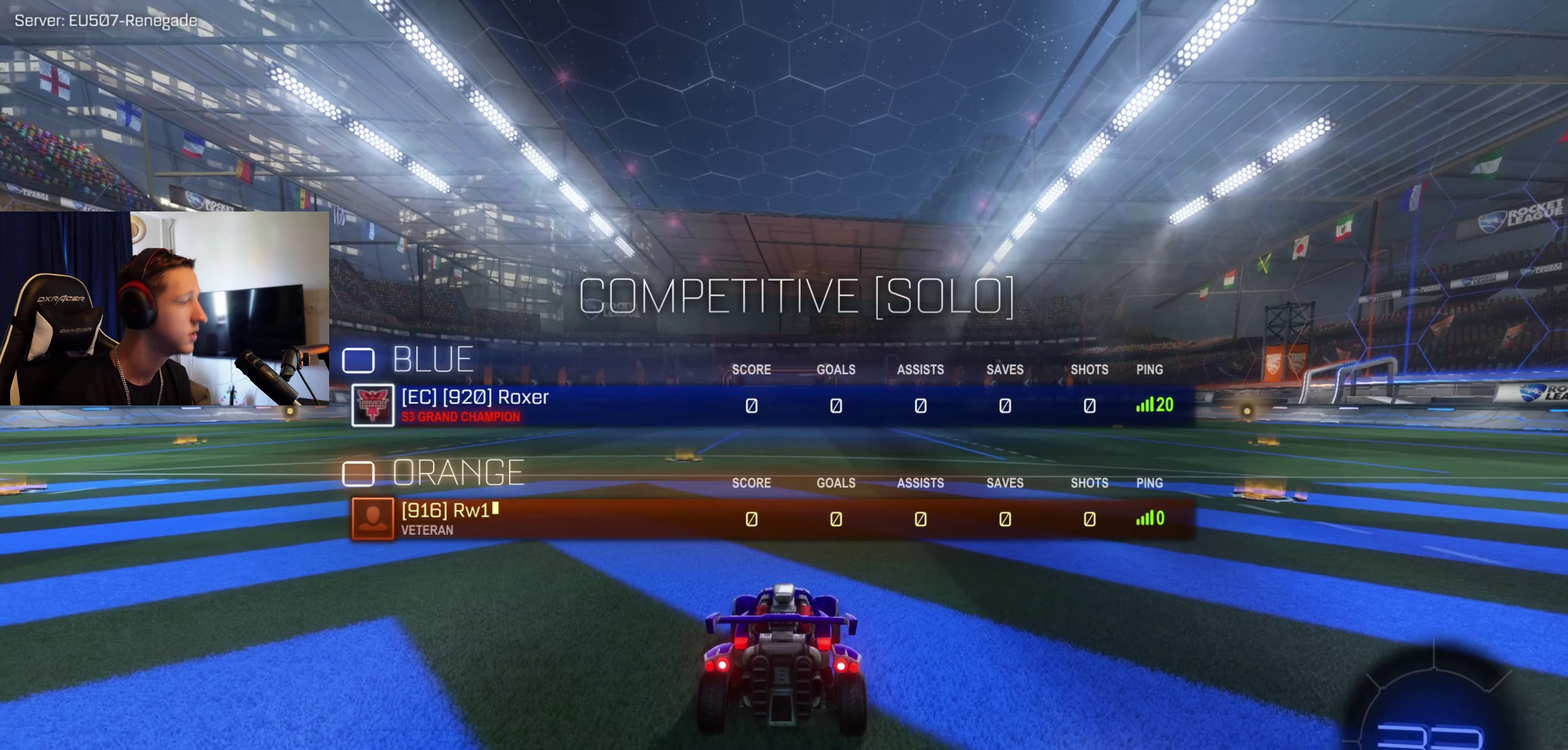
{"buttons": ["SELECT"], "left_stick": "center", "right_stick": "left", "events": [[66, "SELECT", "up"], [66, "Y", "up"], [267, "SELECT", "down"], [400, "right_stick", "left"]]}